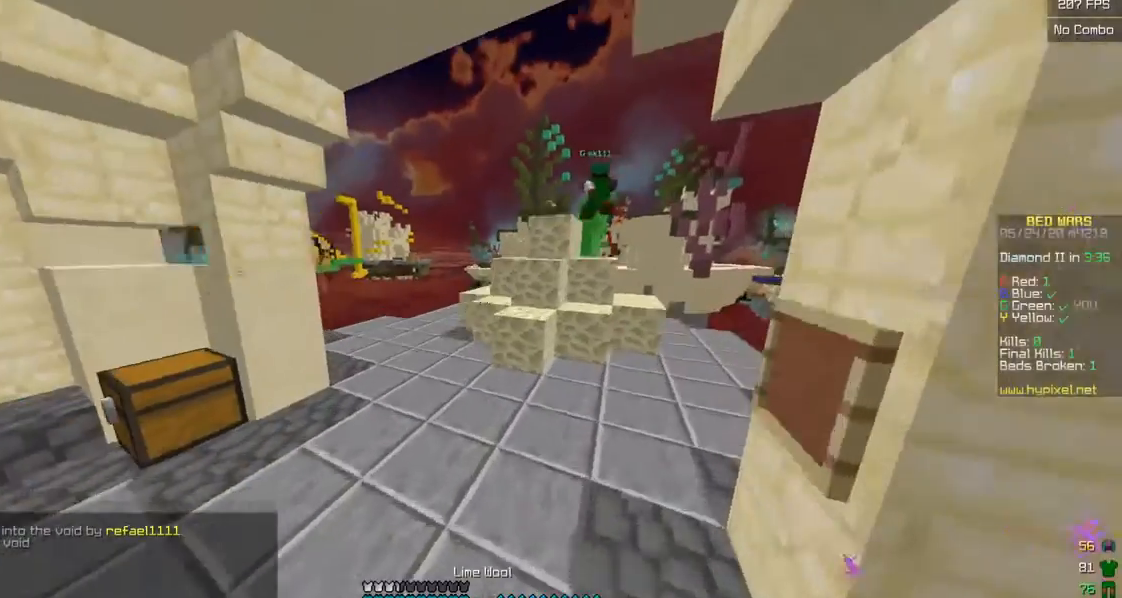
Gameplay with keyboard and mouse; each line is a JSON object with the keys and mouse buttons held at the frame after it. "events" lists presses ("down") and releases ("up") of "a", "d", "s", "w", "mouse_left" and "mouse_right" between this image and that frame as [ms after this image, input, new state], when the widget could be followed in between. "mouse_left", "mouse_right" = the "left", "right" buttons of the "mouse" list. No other keys are recorded. Fast repeated clicks can show as one long hold. Mouse movement is not recorded.
{"keys": ["w"], "mouse": [], "events": [[133, "mouse_left", "up"], [467, "d", "up"]]}
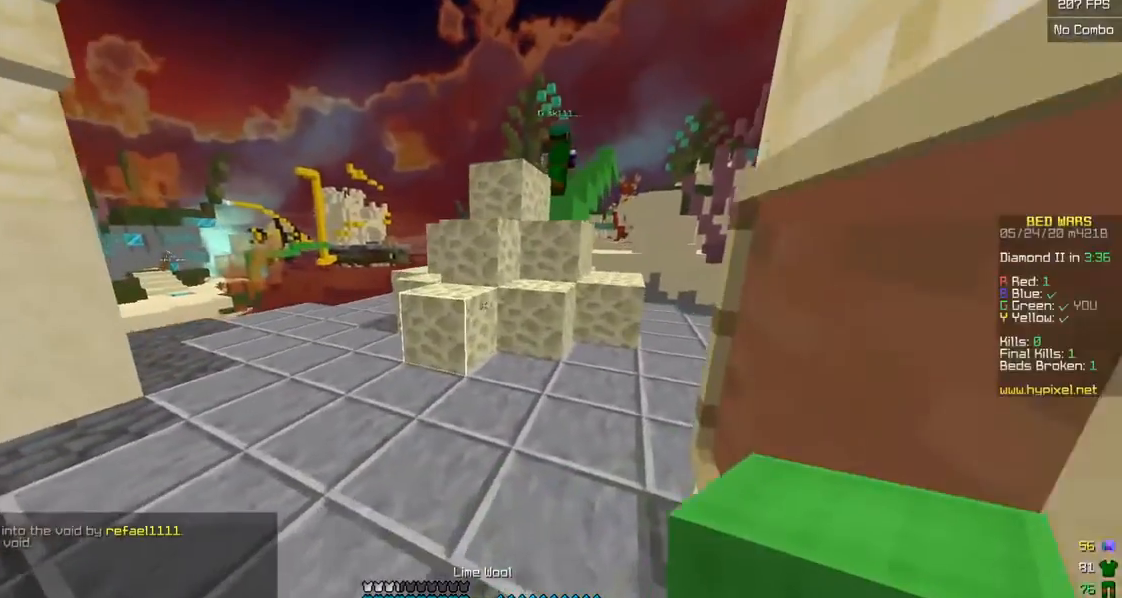
{"keys": ["w"], "mouse": [], "events": [[250, "d", "down"], [450, "d", "up"]]}
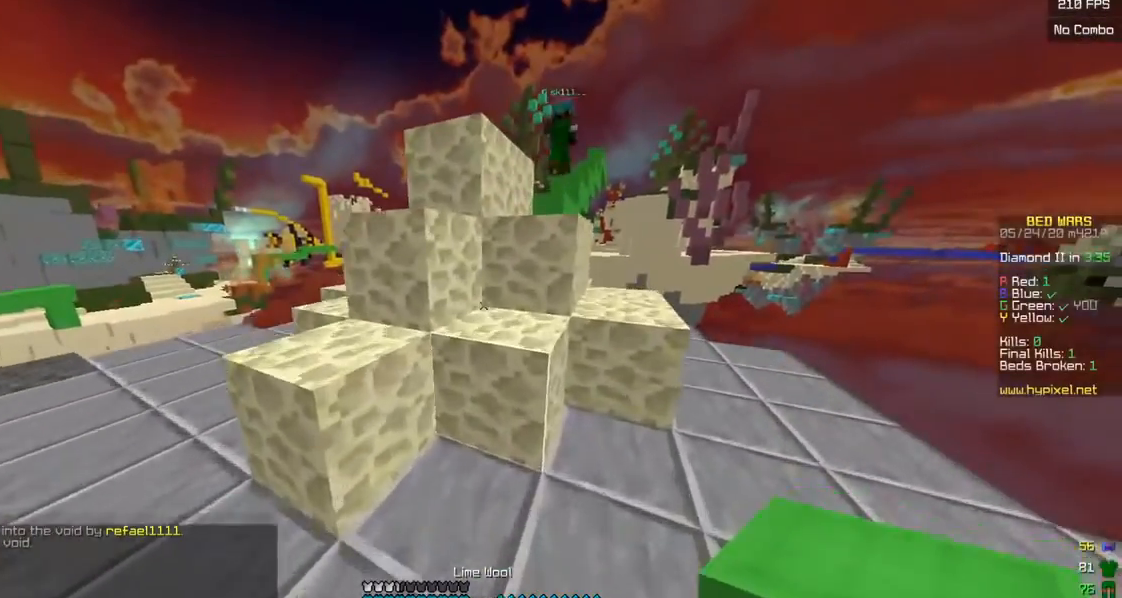
{"keys": ["d", "w"], "mouse": ["left"], "events": [[50, "d", "down"], [233, "d", "up"], [350, "d", "down"], [500, "mouse_left", "down"]]}
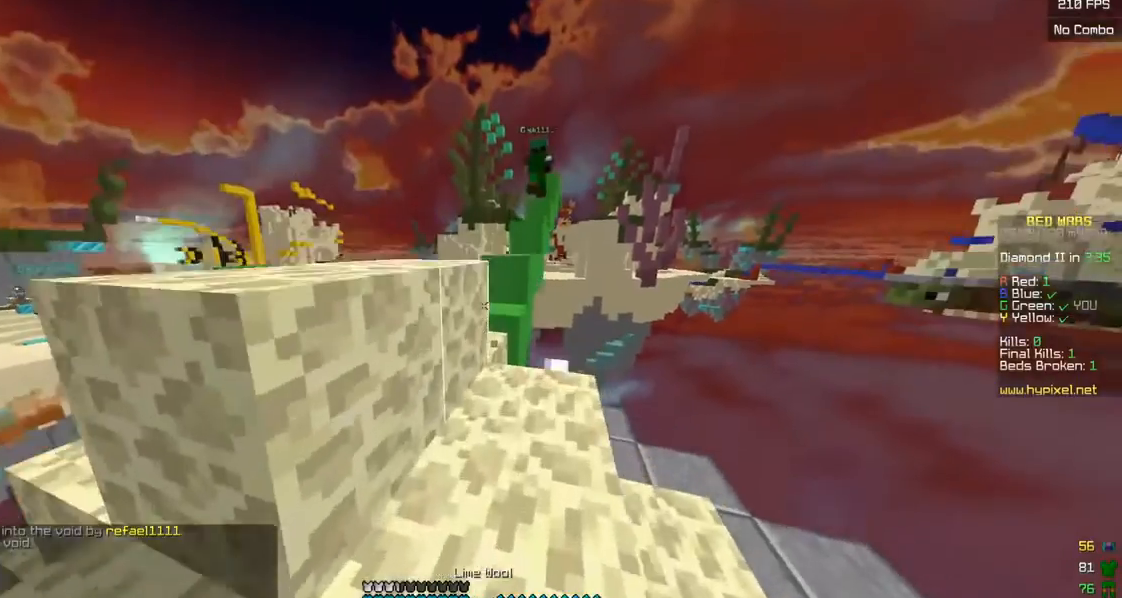
{"keys": ["a", "w"], "mouse": ["left"], "events": [[150, "mouse_left", "up"], [183, "d", "up"], [350, "a", "down"], [400, "mouse_left", "down"]]}
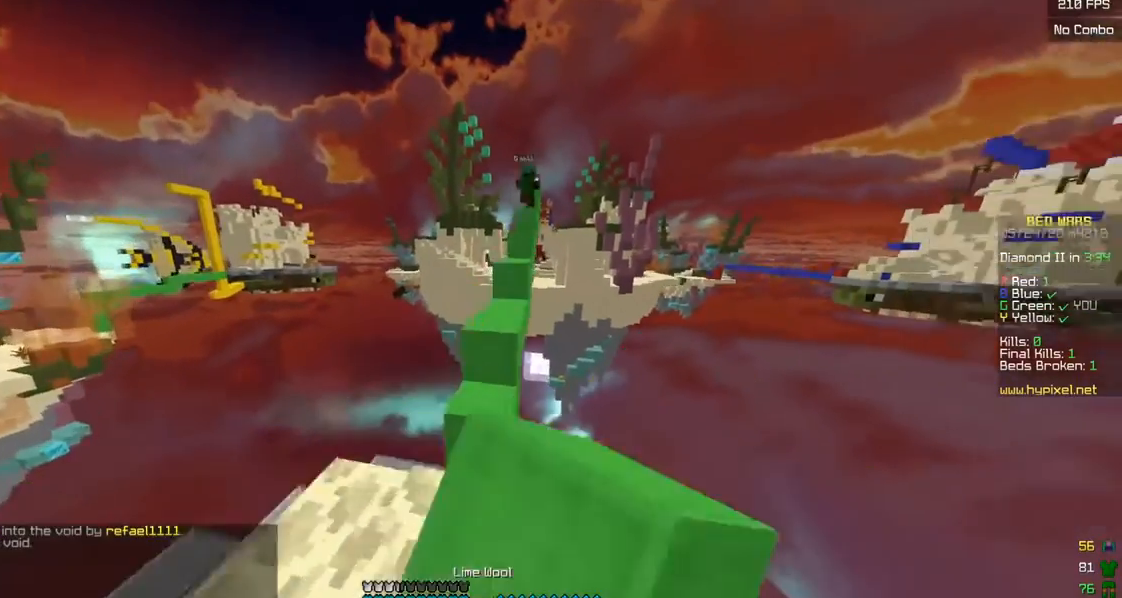
{"keys": ["d", "w"], "mouse": ["left"], "events": [[33, "mouse_left", "up"], [83, "a", "up"], [250, "mouse_left", "down"], [300, "d", "down"]]}
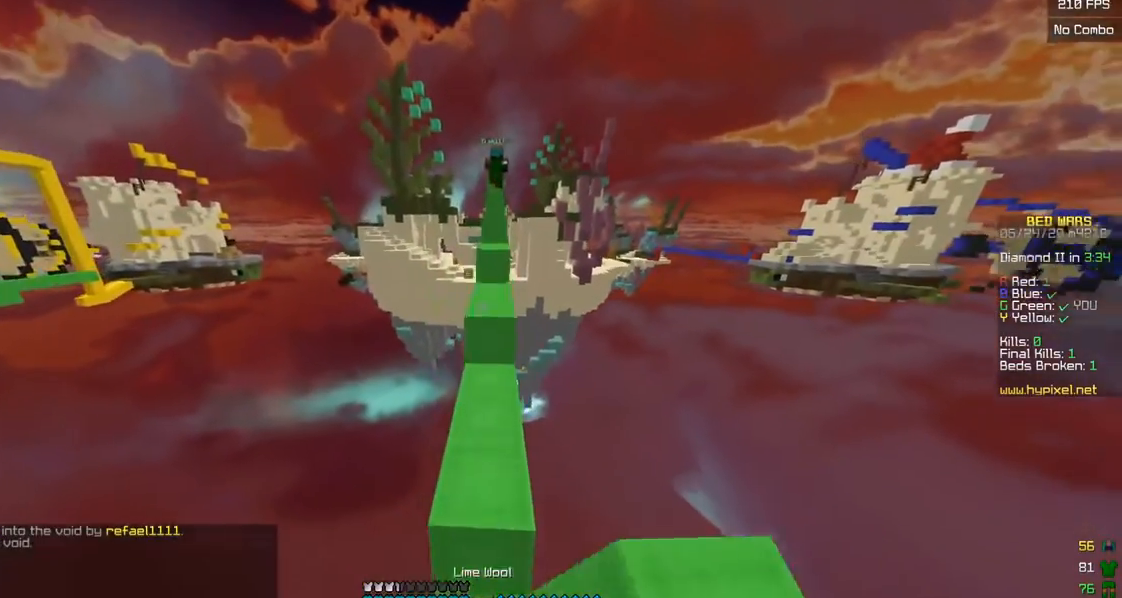
{"keys": ["w"], "mouse": ["left"], "events": [[33, "d", "up"], [50, "mouse_left", "up"], [300, "mouse_left", "down"]]}
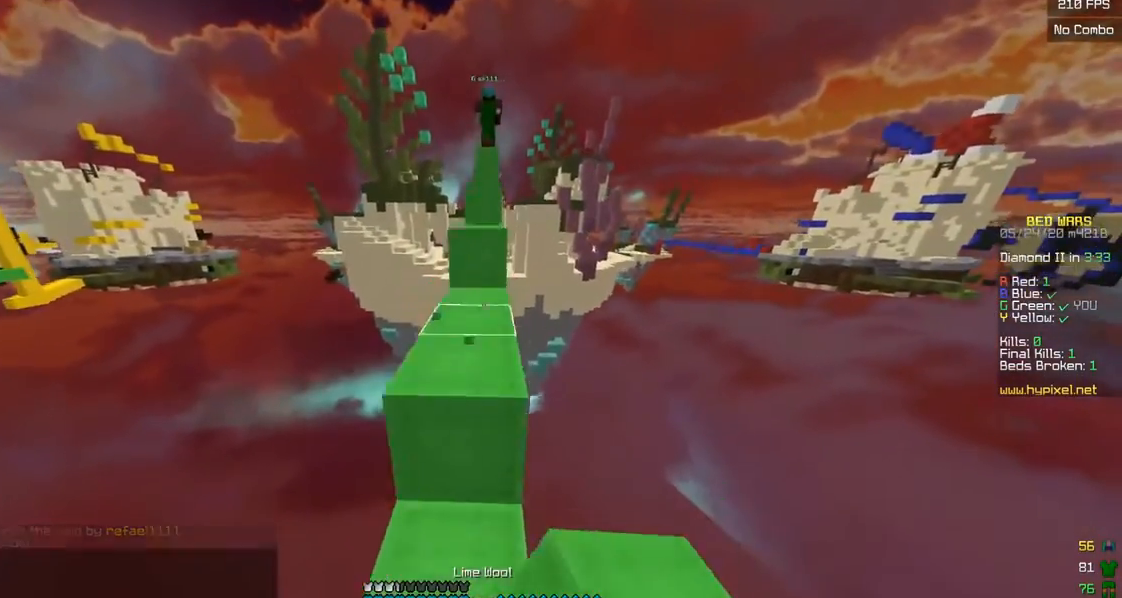
{"keys": ["d", "w"], "mouse": ["left"], "events": [[50, "mouse_left", "up"], [100, "a", "down"], [300, "mouse_left", "down"], [350, "d", "down"], [417, "a", "up"]]}
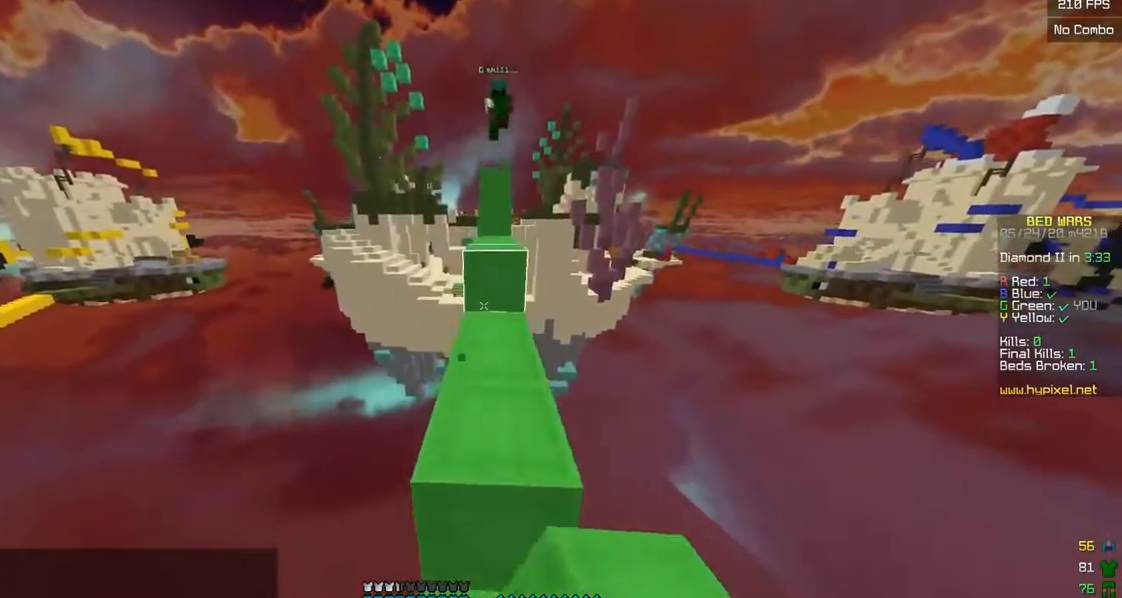
{"keys": ["a", "w"], "mouse": [], "events": [[50, "mouse_left", "up"], [250, "a", "down"], [250, "mouse_left", "down"], [283, "d", "up"], [483, "mouse_left", "up"]]}
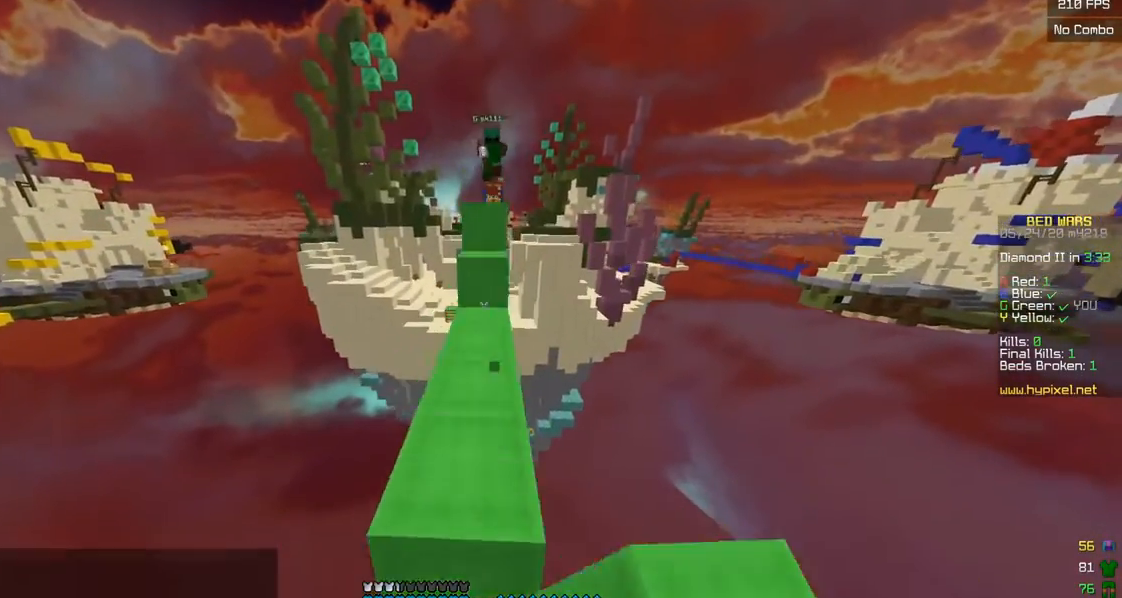
{"keys": ["d", "w"], "mouse": [], "events": [[183, "a", "up"], [200, "d", "down"], [250, "mouse_right", "down"], [383, "mouse_right", "up"]]}
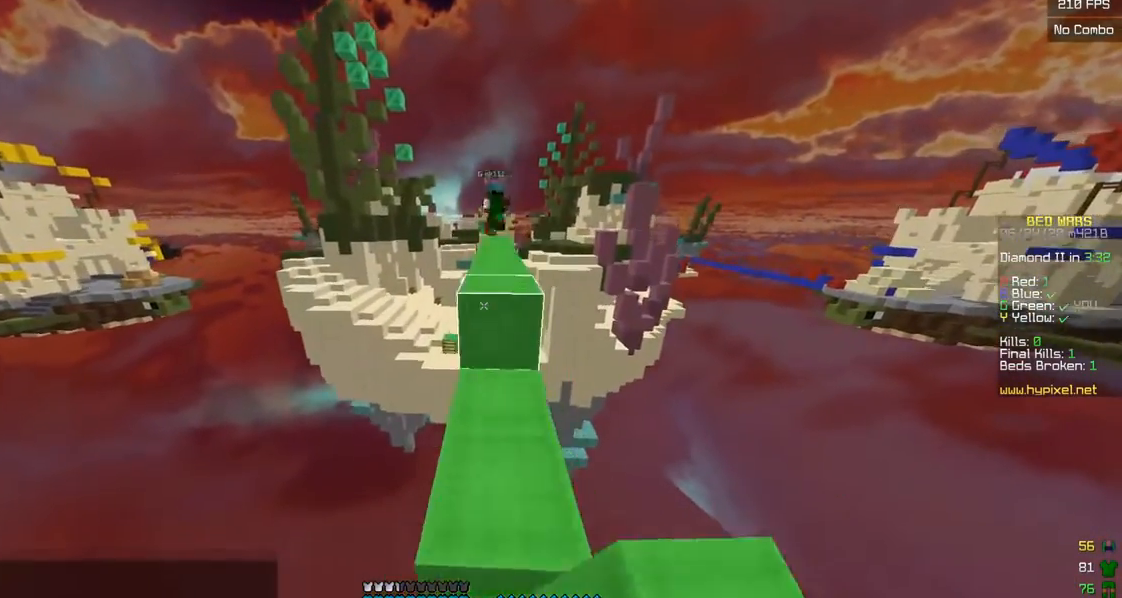
{"keys": ["w"], "mouse": [], "events": [[150, "a", "down"], [233, "d", "up"], [483, "a", "up"]]}
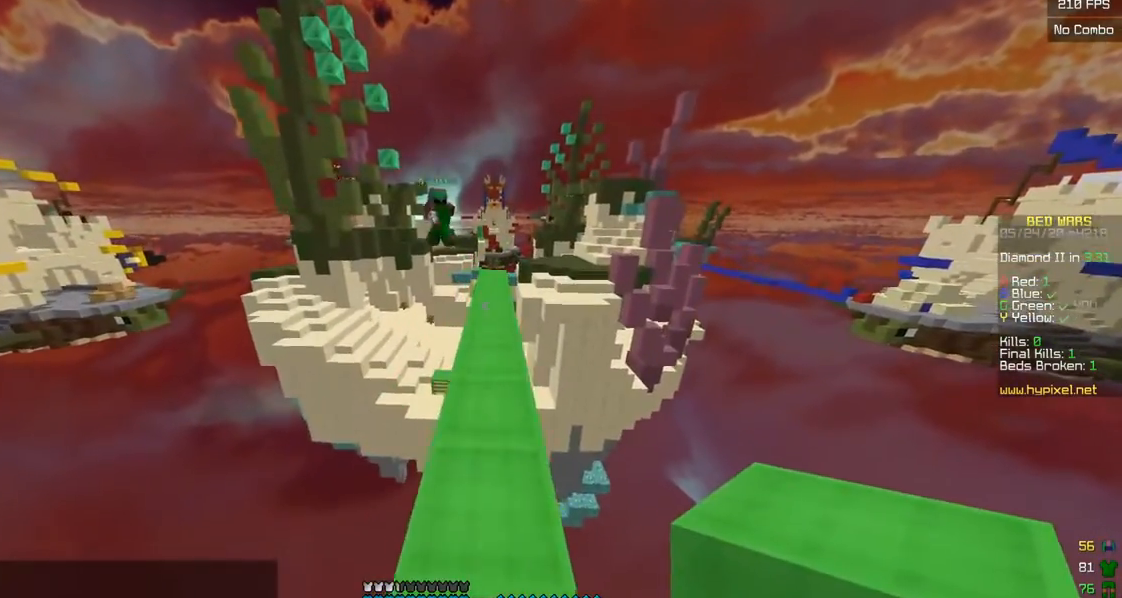
{"keys": ["w"], "mouse": [], "events": [[100, "d", "down"], [283, "d", "up"]]}
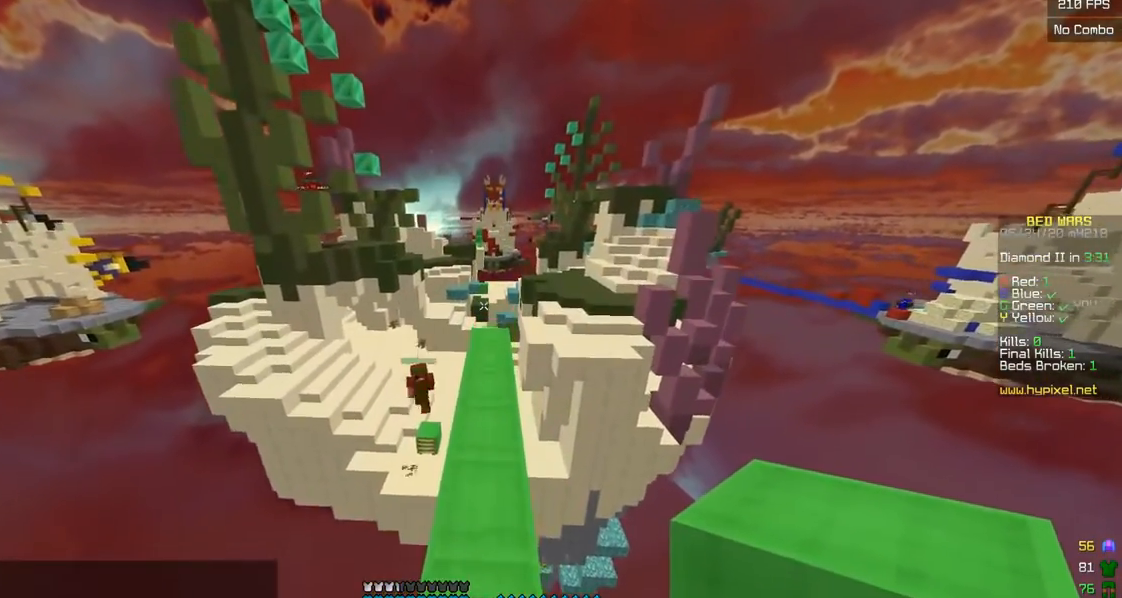
{"keys": ["a", "w"], "mouse": ["right"], "events": [[450, "a", "down"], [450, "mouse_right", "down"]]}
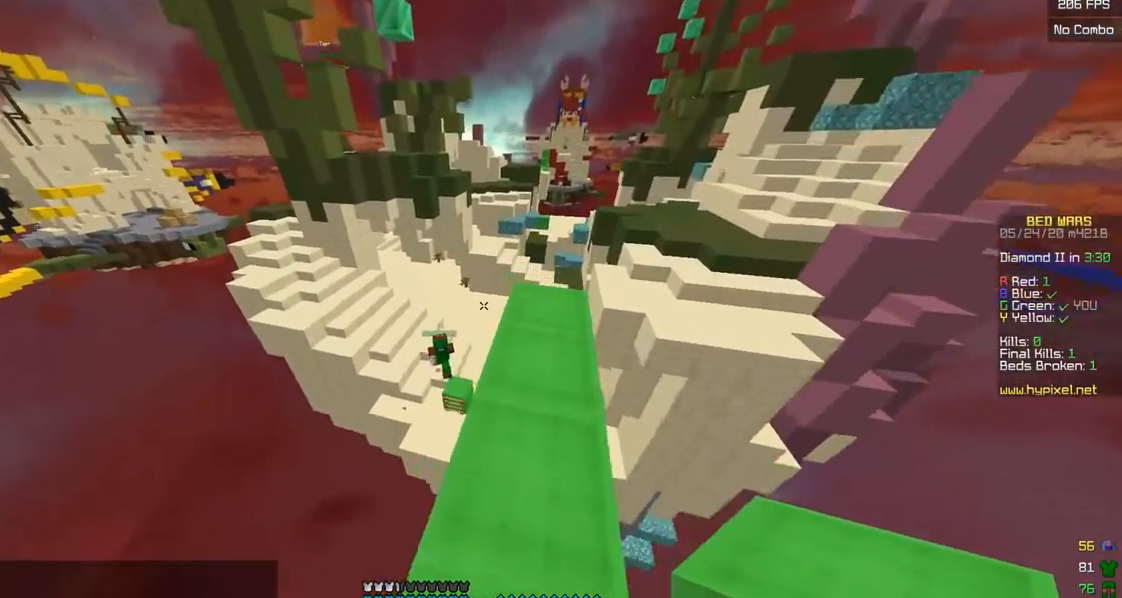
{"keys": ["a", "w"], "mouse": [], "events": [[133, "mouse_right", "up"], [233, "a", "up"], [450, "a", "down"]]}
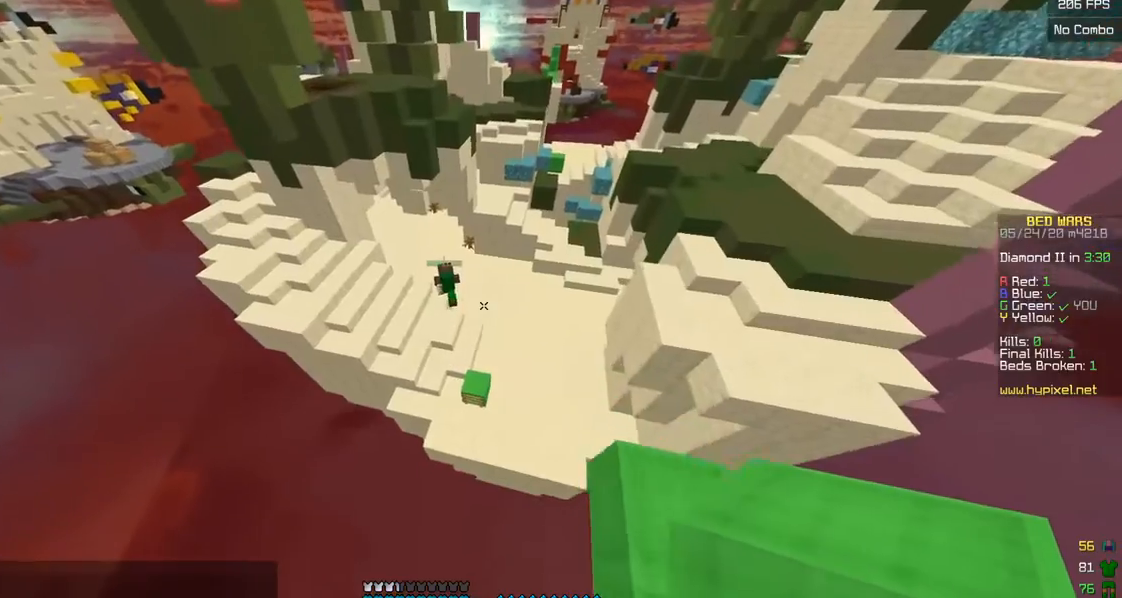
{"keys": ["d", "w"], "mouse": [], "events": [[217, "a", "up"], [500, "d", "down"]]}
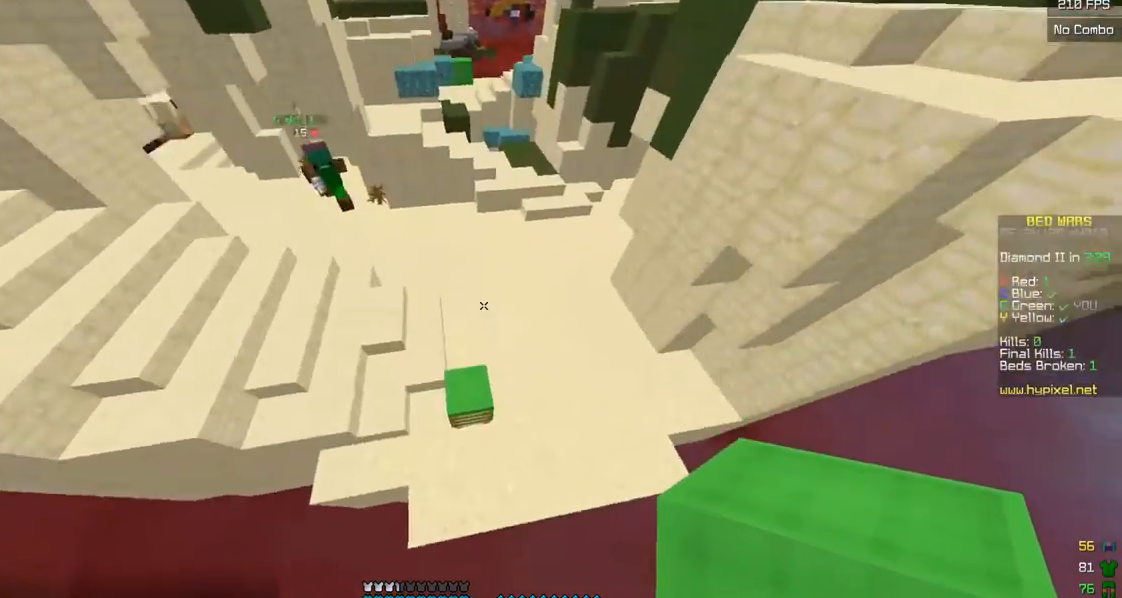
{"keys": ["w"], "mouse": [], "events": [[183, "d", "up"], [400, "a", "down"], [483, "a", "up"]]}
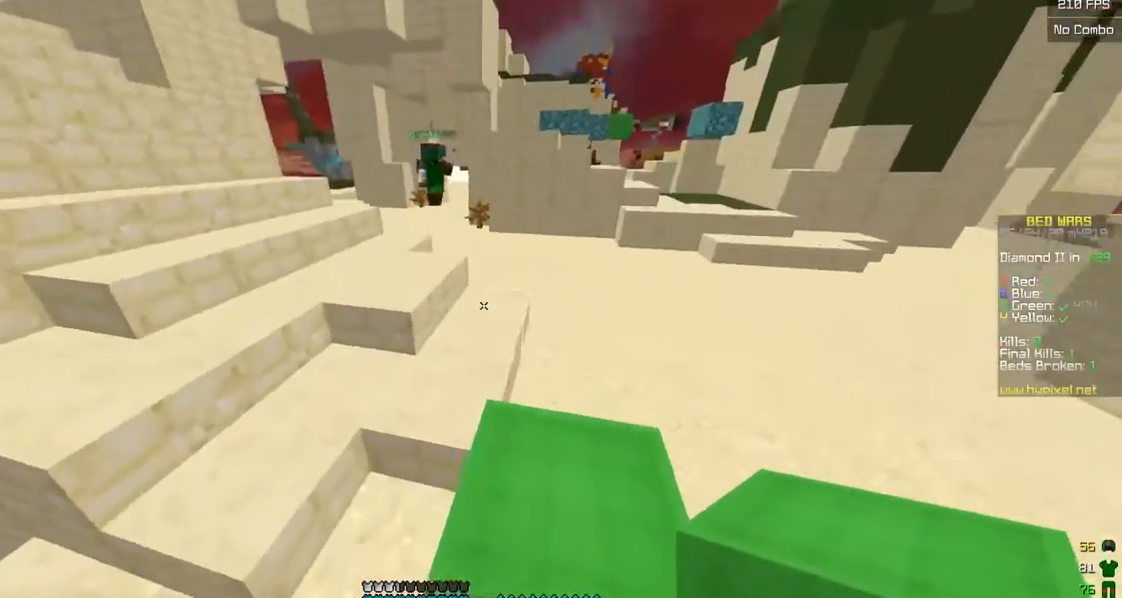
{"keys": ["w"], "mouse": [], "events": [[100, "d", "down"], [333, "d", "up"]]}
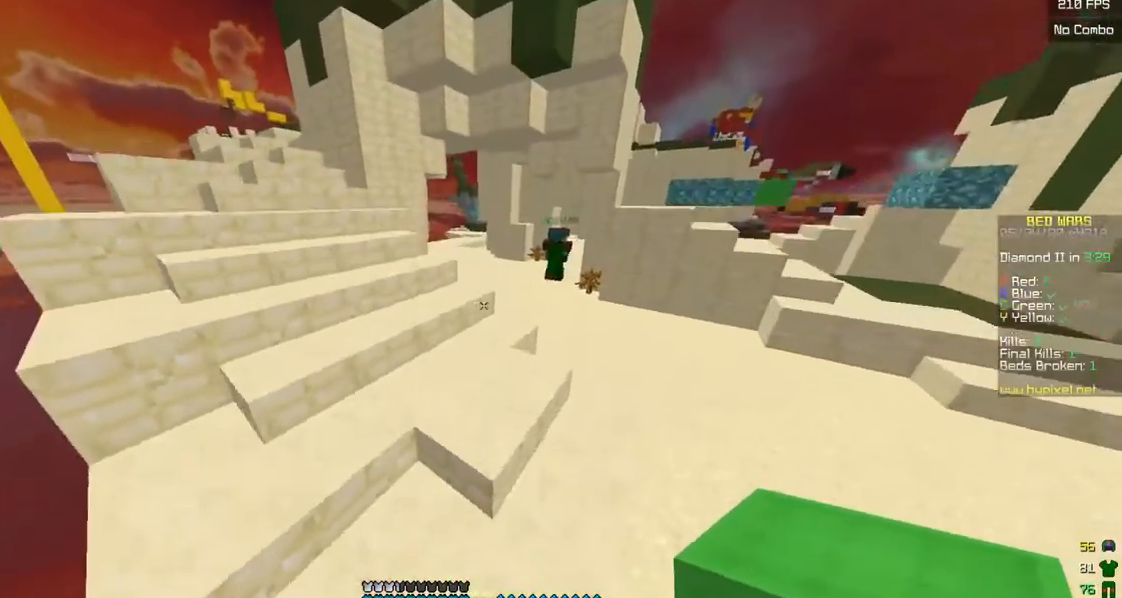
{"keys": ["w"], "mouse": [], "events": []}
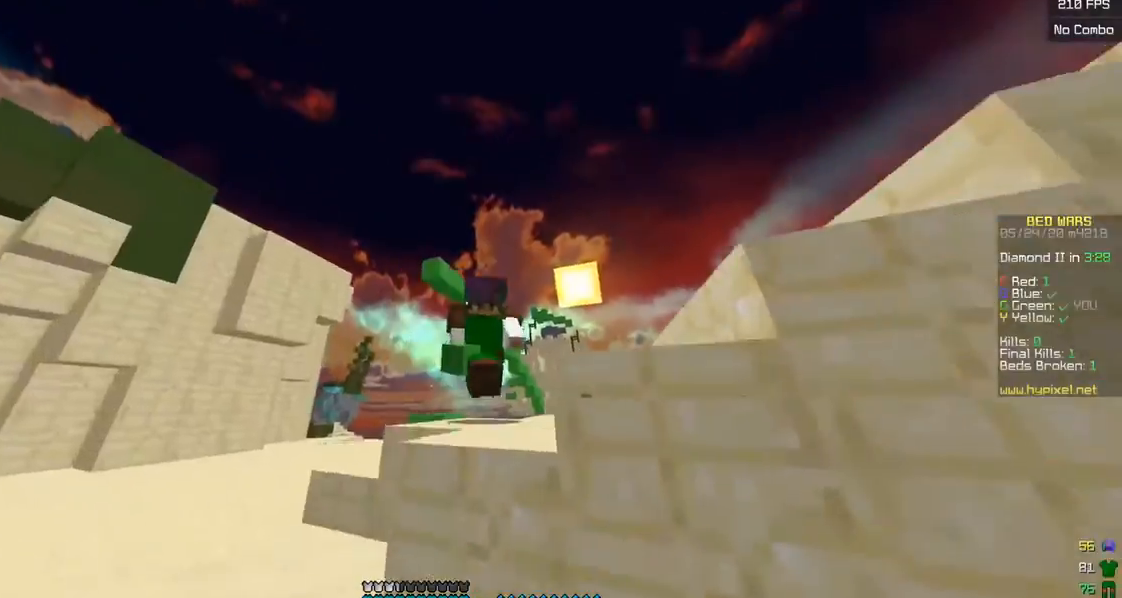
{"keys": ["w"], "mouse": [], "events": []}
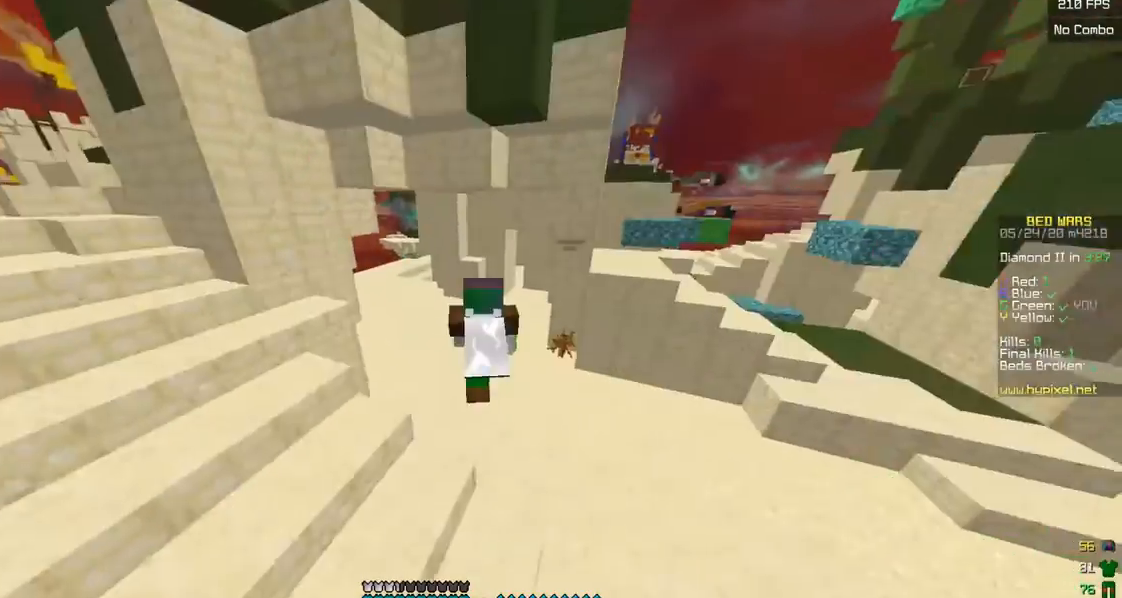
{"keys": ["w"], "mouse": [], "events": []}
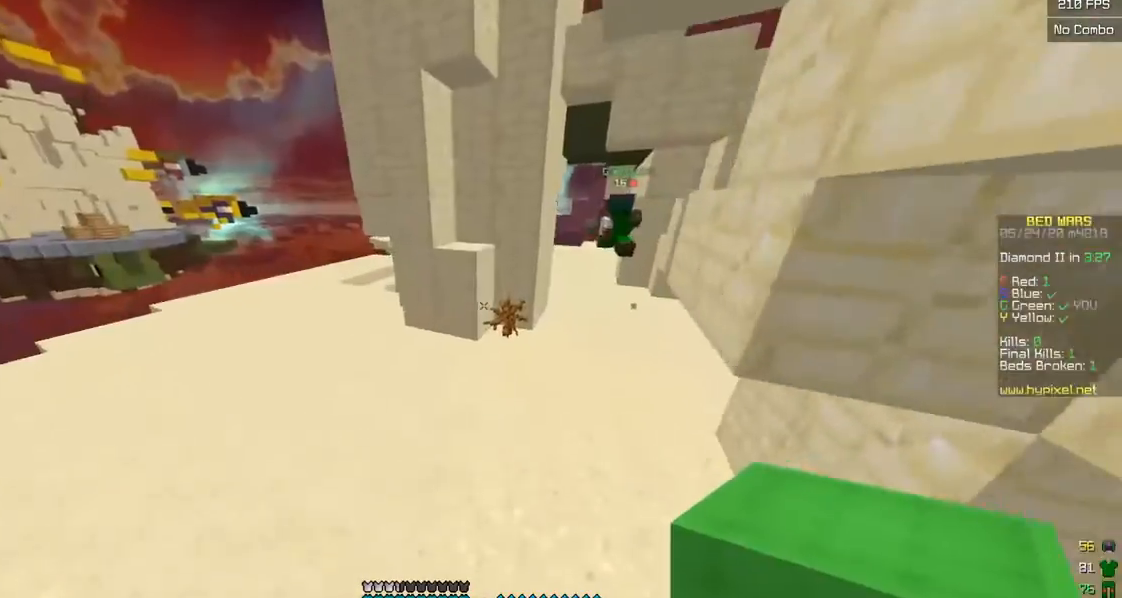
{"keys": ["d", "w"], "mouse": [], "events": [[250, "mouse_left", "down"], [333, "mouse_left", "up"], [450, "d", "down"]]}
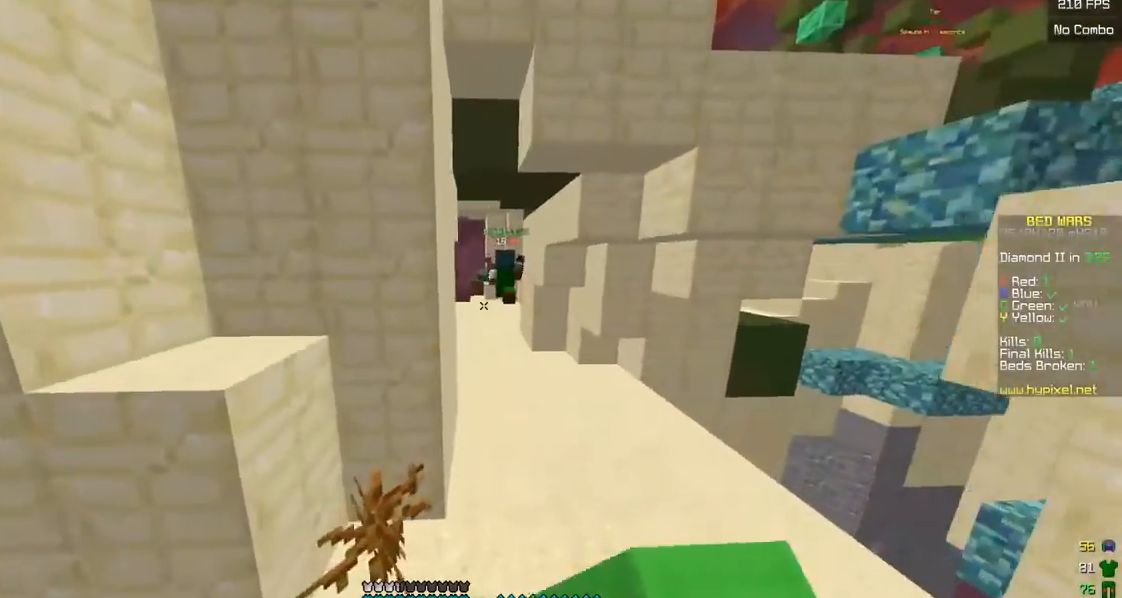
{"keys": ["w"], "mouse": [], "events": [[183, "d", "up"]]}
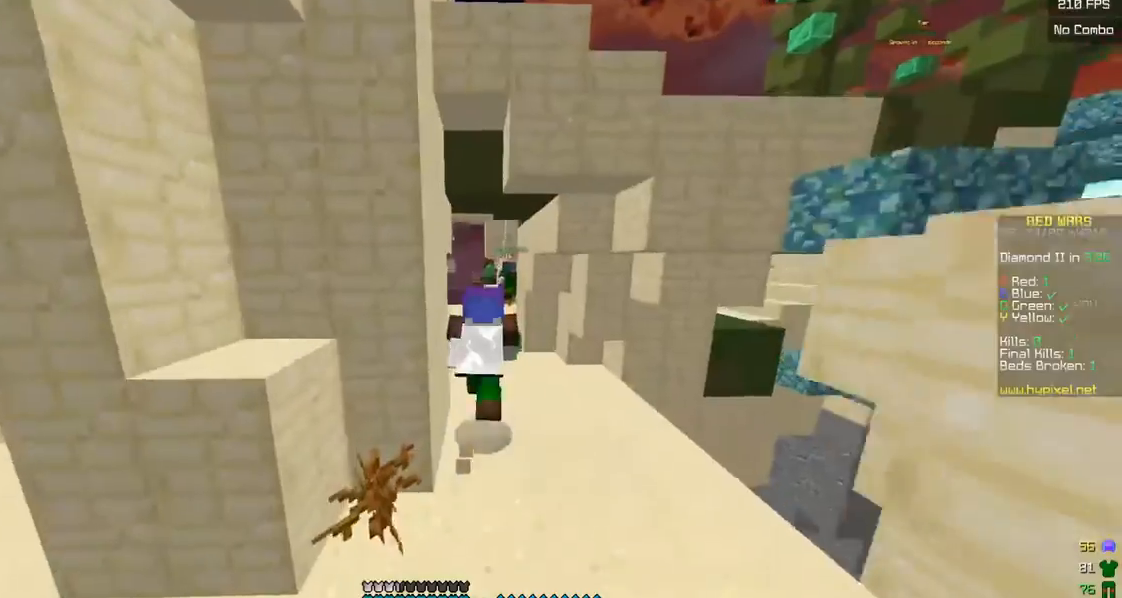
{"keys": ["w"], "mouse": [], "events": []}
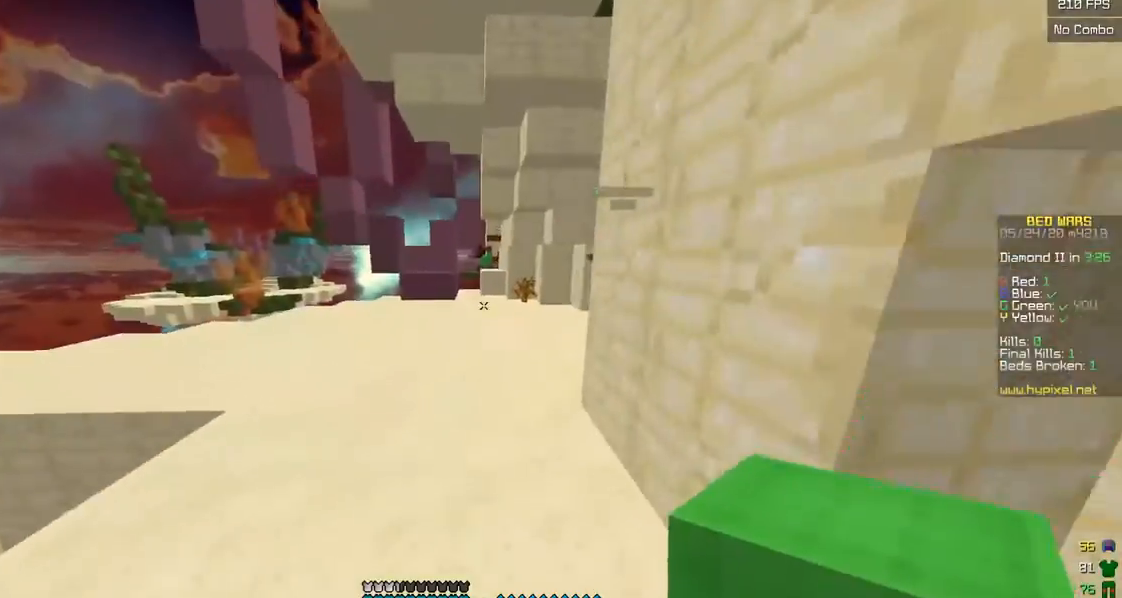
{"keys": ["d", "w"], "mouse": ["left"], "events": [[250, "mouse_left", "down"], [450, "d", "down"]]}
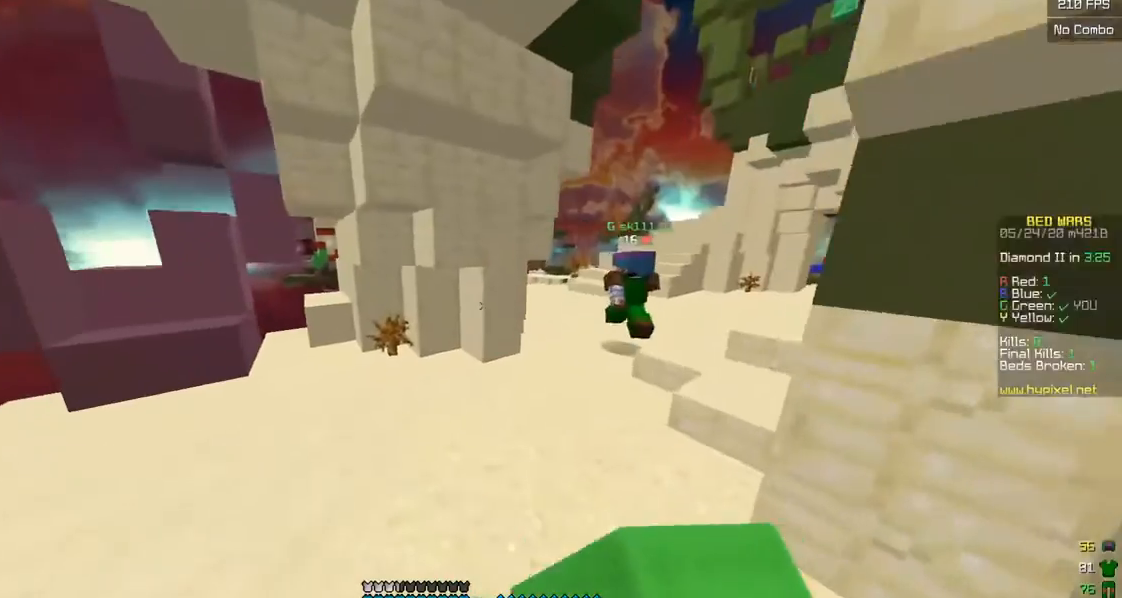
{"keys": ["d", "w"], "mouse": [], "events": [[33, "mouse_left", "up"]]}
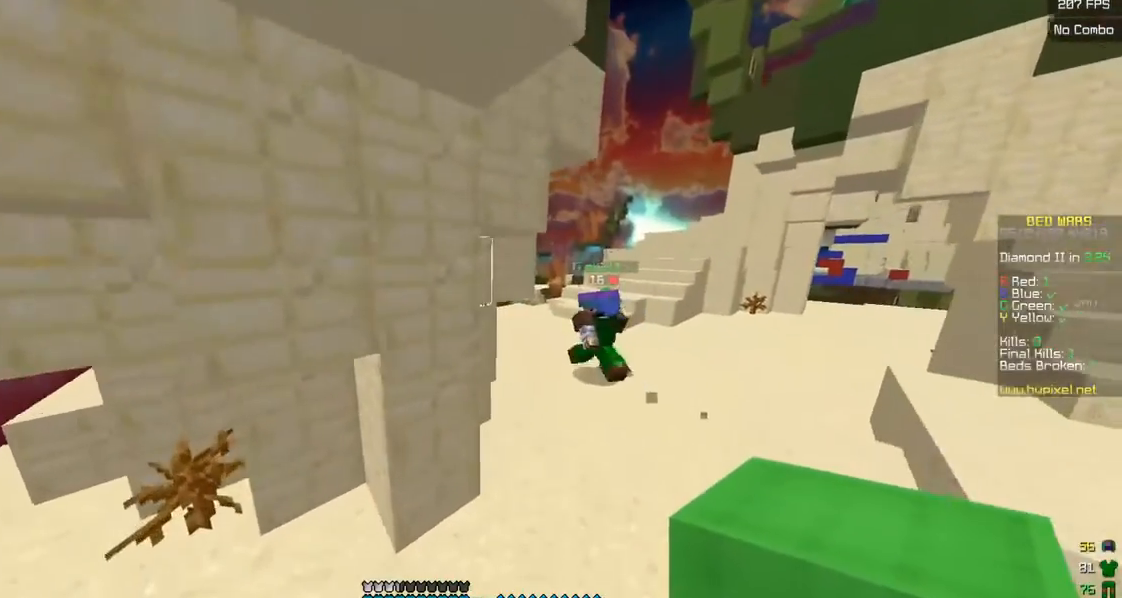
{"keys": ["d", "w"], "mouse": [], "events": []}
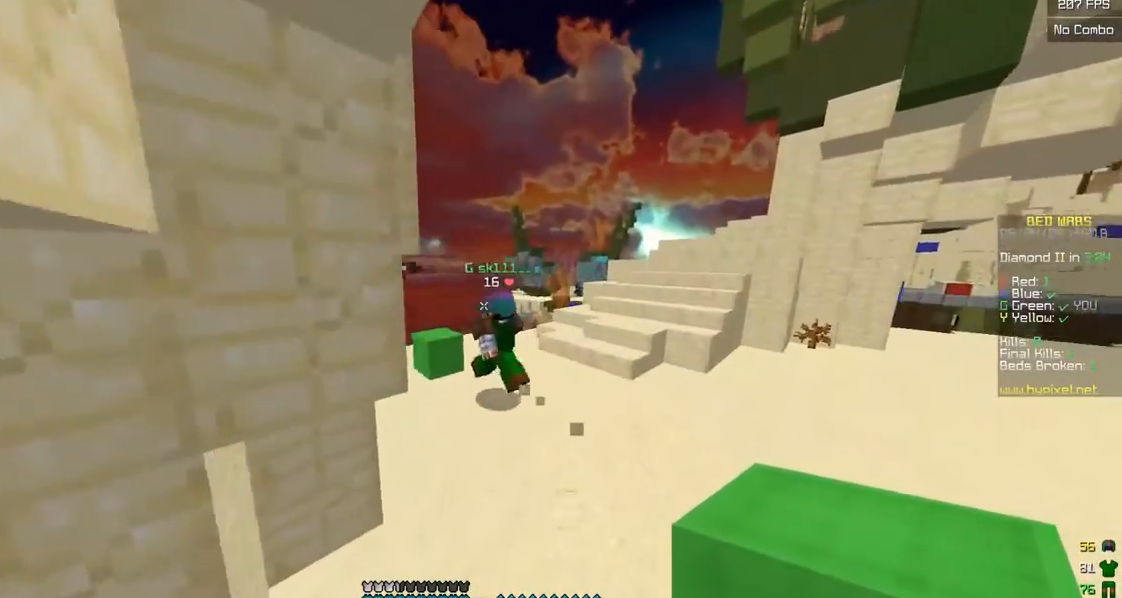
{"keys": ["w"], "mouse": [], "events": [[283, "d", "up"]]}
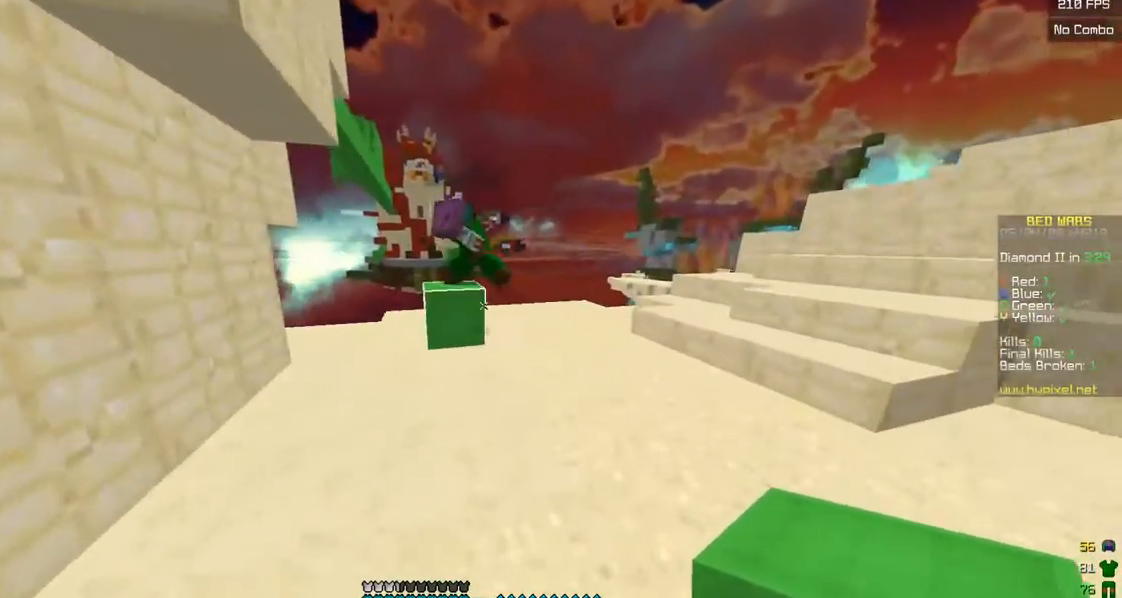
{"keys": ["d", "w"], "mouse": [], "events": [[150, "mouse_right", "down"], [233, "mouse_right", "up"], [400, "d", "down"]]}
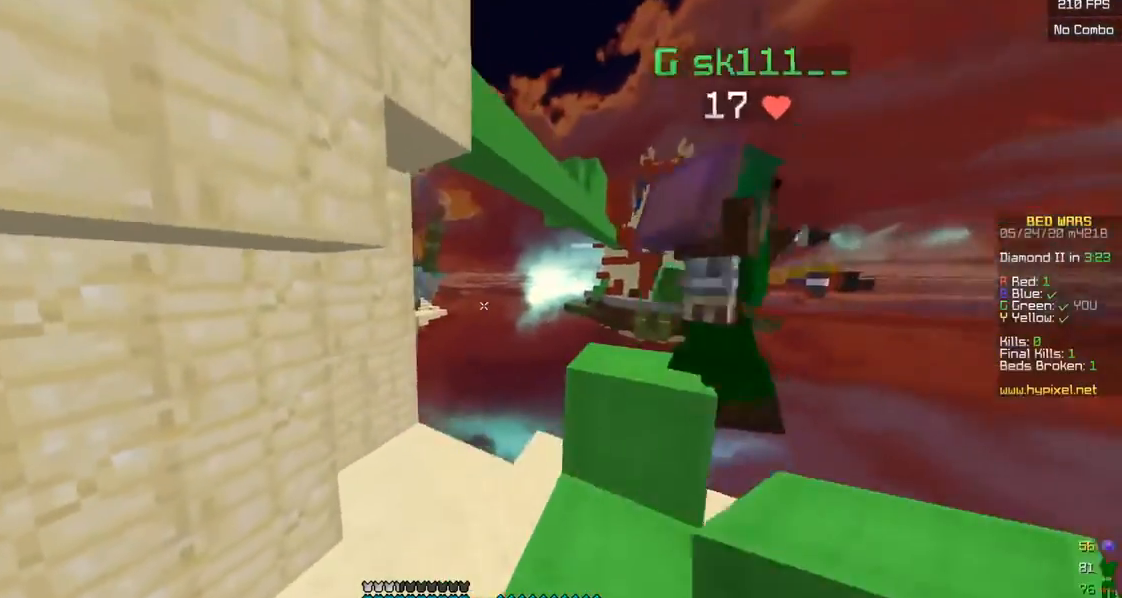
{"keys": ["d", "w"], "mouse": [], "events": [[50, "mouse_left", "down"], [83, "d", "up"], [117, "w", "up"], [133, "mouse_left", "up"], [200, "a", "down"], [317, "a", "up"], [400, "mouse_right", "down"], [450, "d", "down"], [483, "mouse_right", "up"], [500, "w", "down"]]}
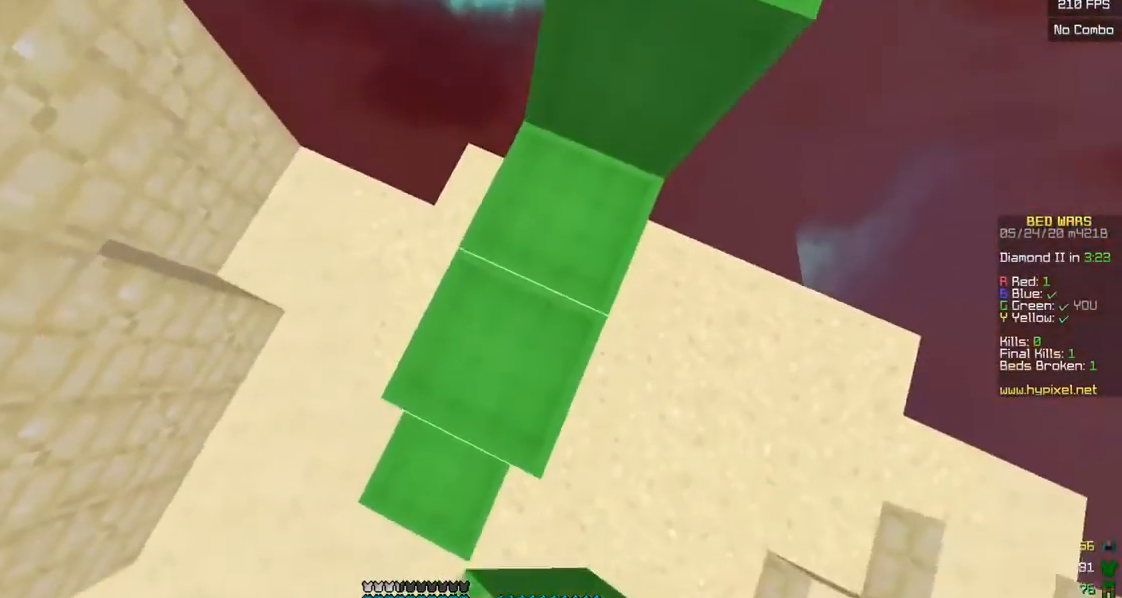
{"keys": [], "mouse": ["right"], "events": [[50, "mouse_right", "down"], [67, "w", "up"], [117, "d", "up"], [183, "mouse_right", "up"], [400, "mouse_right", "down"]]}
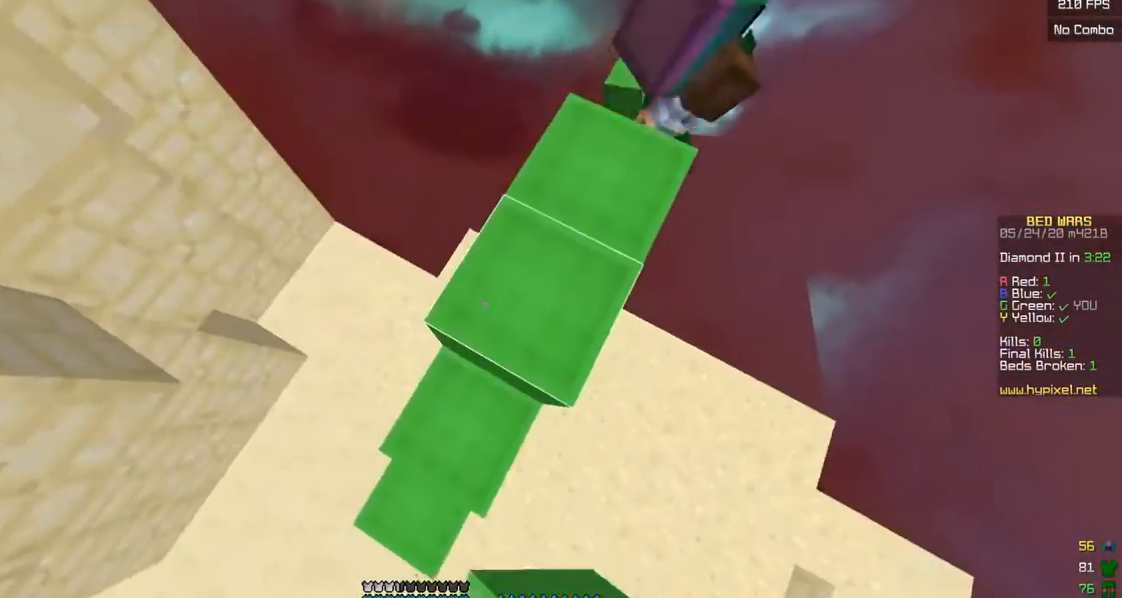
{"keys": [], "mouse": ["right"], "events": [[33, "mouse_right", "up"], [100, "mouse_right", "down"], [183, "mouse_right", "up"], [450, "mouse_right", "down"]]}